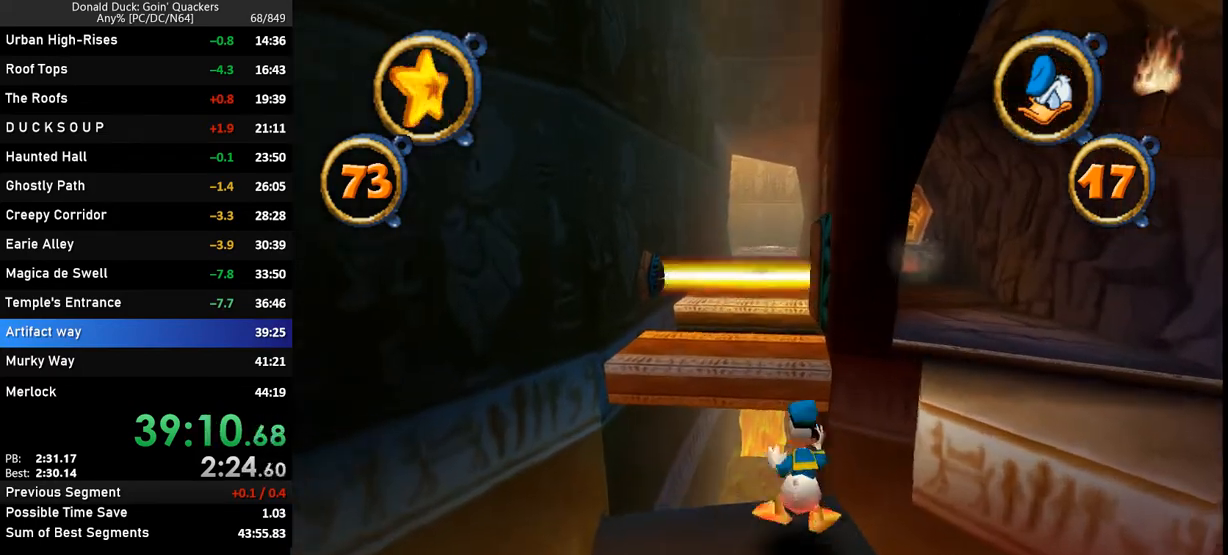
Gameplay with keyboard; each line is a JSON object with the keys held at the frame after it. "events" lists presses ("down") and releases ("up") of "caps_lock", "ctrl_l", "ctrl_r", "down", "f1", "left", "return", "right", "up", "x" and "z" between this image and that frame as [ms after this image, input, new state], when the widget could be followed in between. No other keys are recorded. Mouse input is not recorded.
{"keys": ["up"], "events": [[100, "z", "up"], [333, "z", "down"], [500, "z", "up"]]}
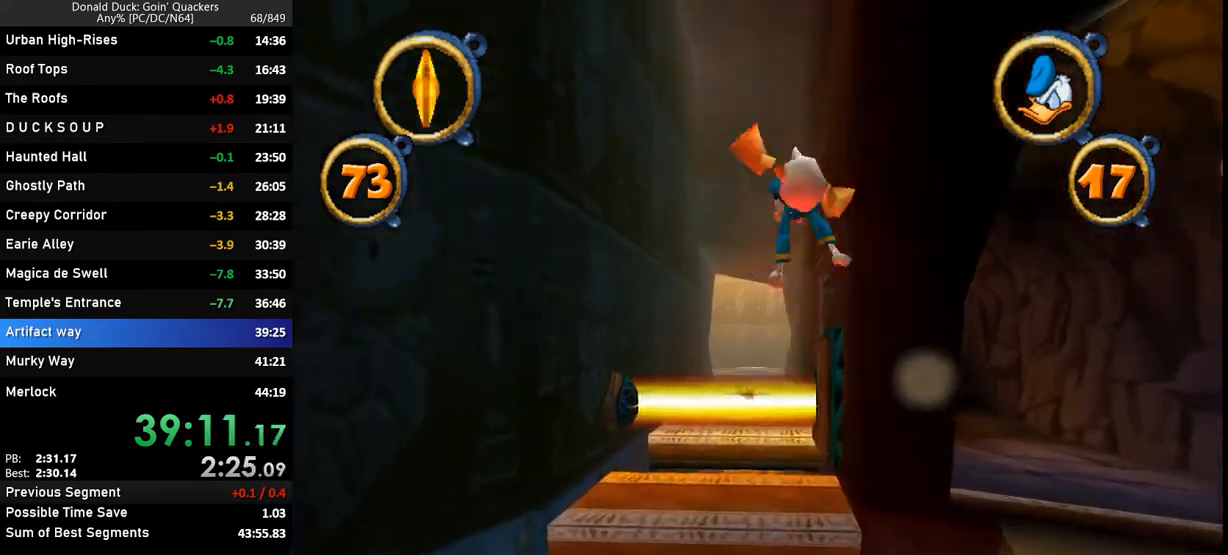
{"keys": ["up"], "events": []}
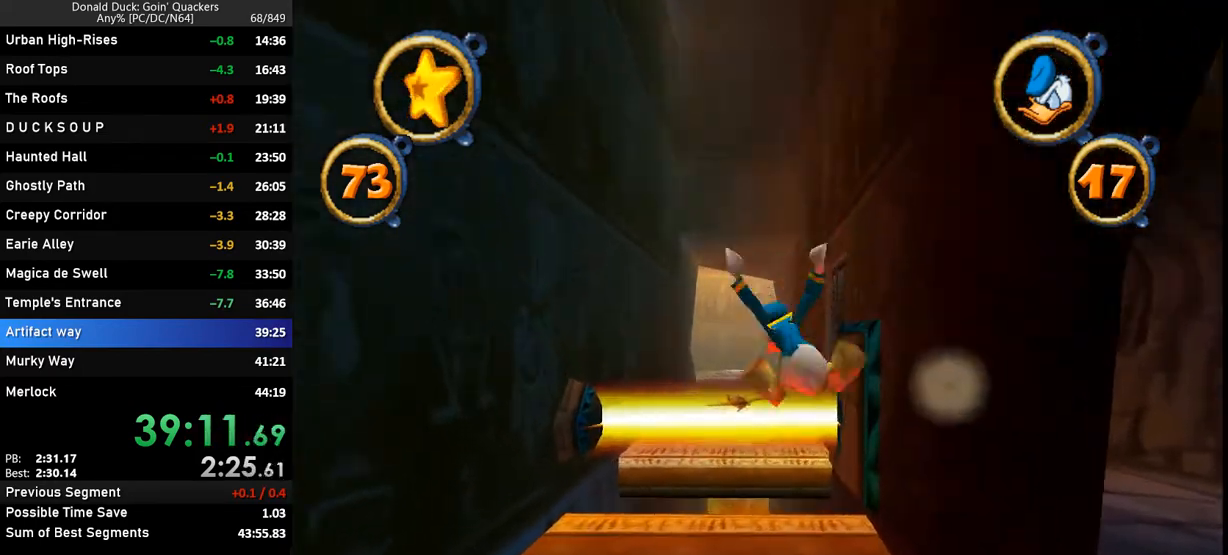
{"keys": ["up", "z"], "events": [[267, "z", "down"]]}
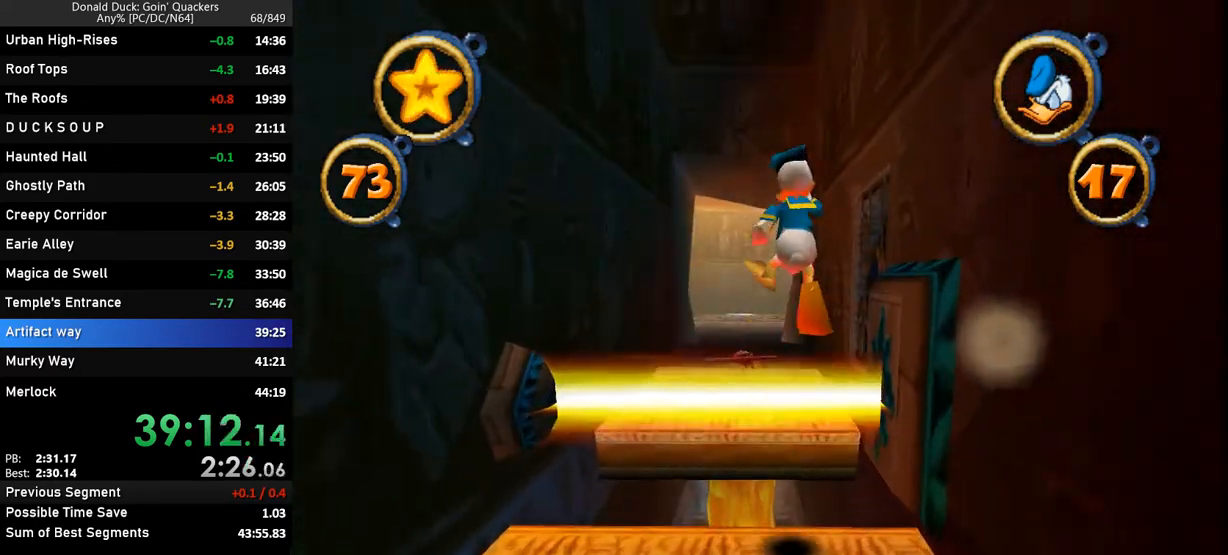
{"keys": ["up"], "events": [[33, "z", "up"], [100, "z", "down"], [500, "z", "up"]]}
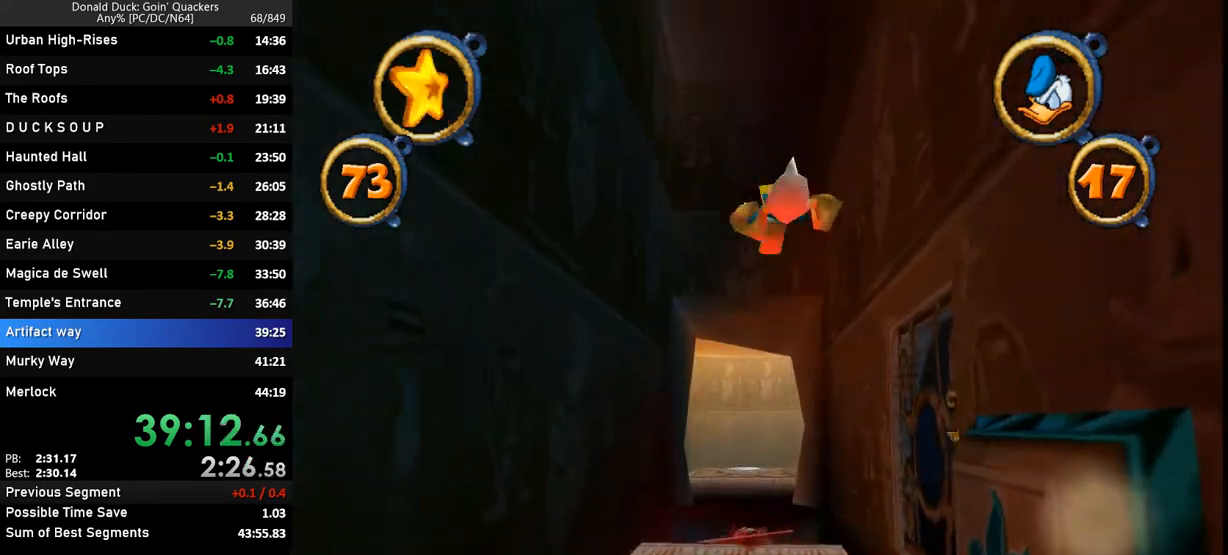
{"keys": ["up"], "events": []}
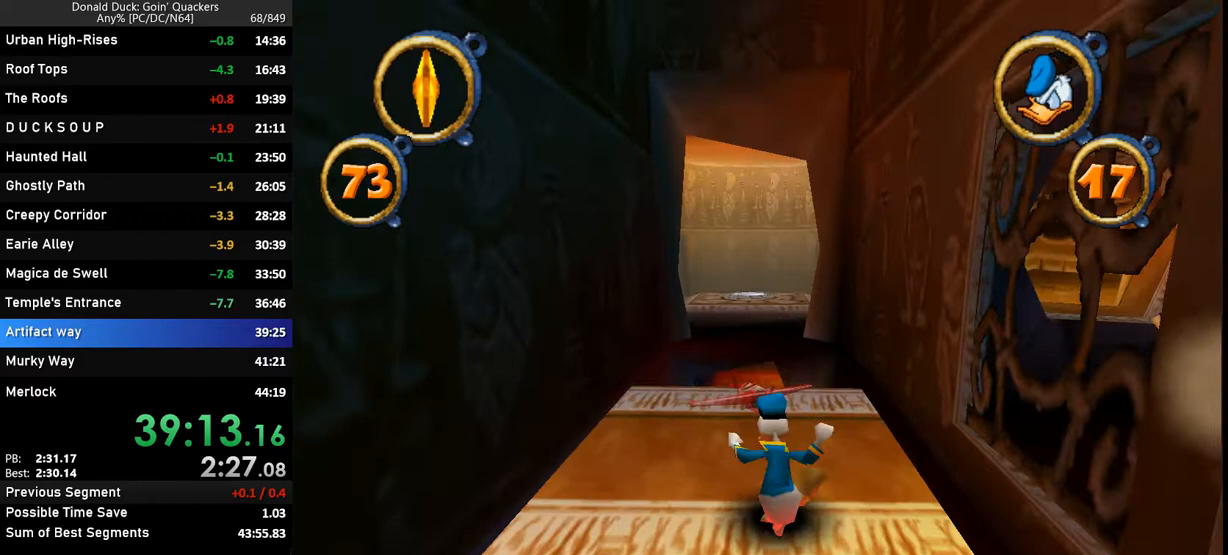
{"keys": ["up"], "events": []}
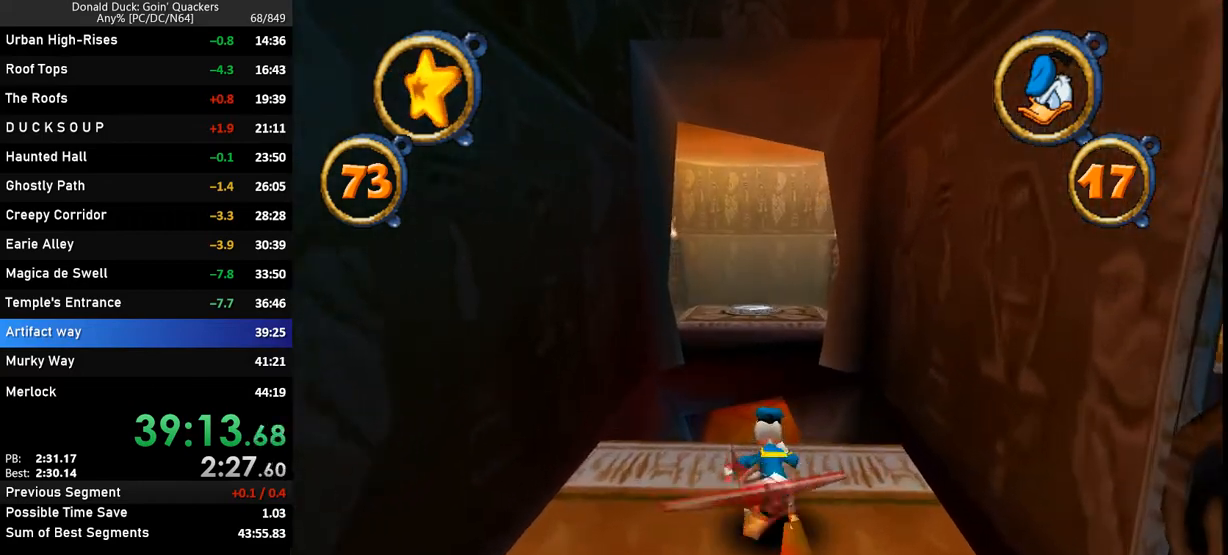
{"keys": ["up"], "events": [[133, "z", "down"], [267, "z", "up"]]}
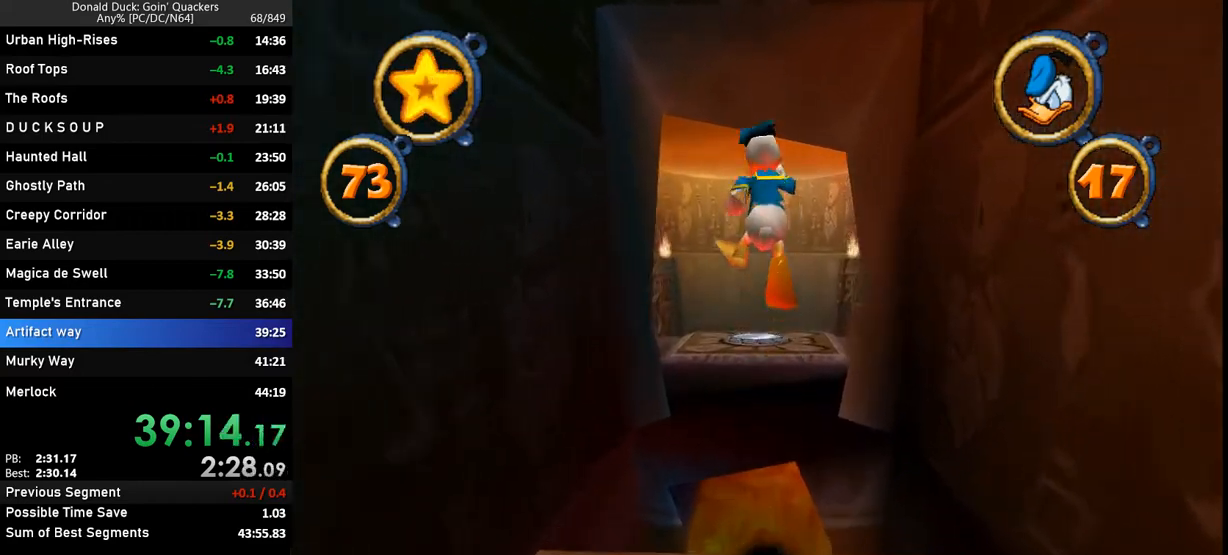
{"keys": ["up"], "events": [[367, "z", "down"], [500, "z", "up"]]}
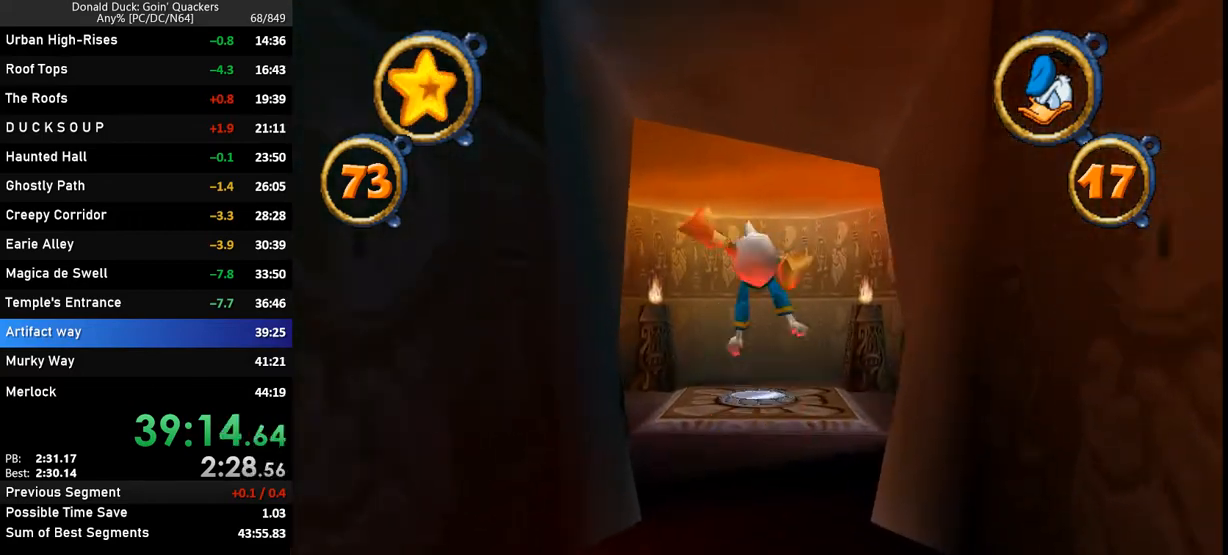
{"keys": ["up"], "events": []}
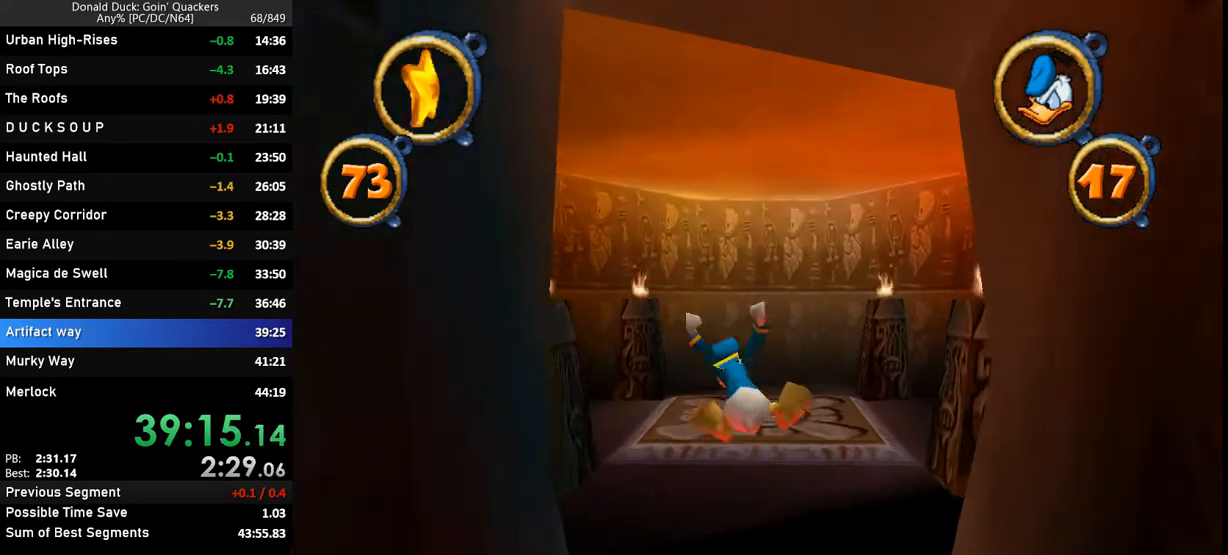
{"keys": ["up"], "events": []}
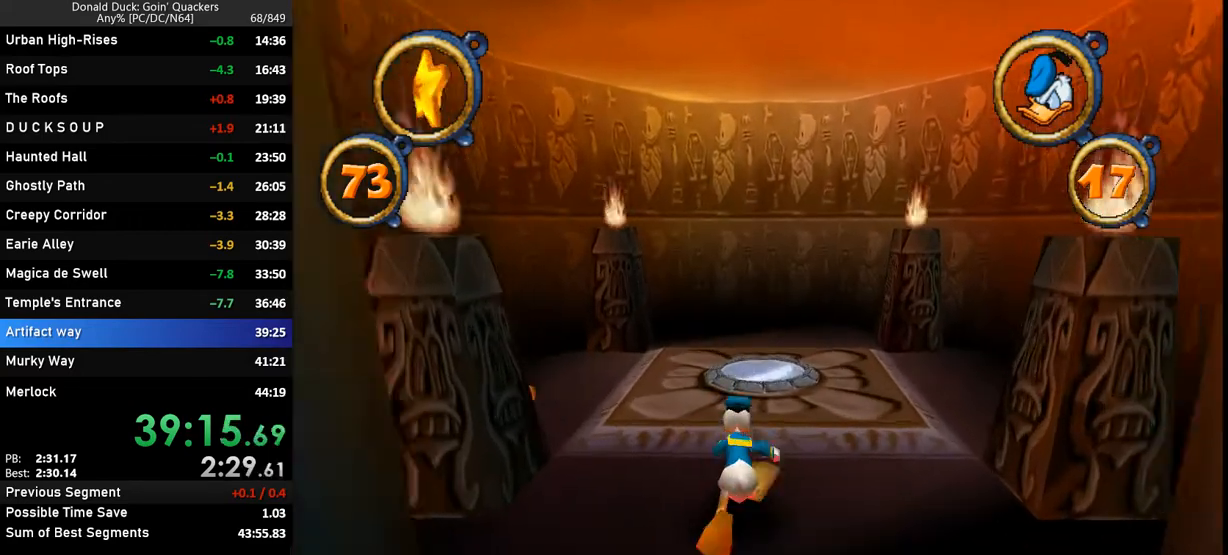
{"keys": ["up"], "events": []}
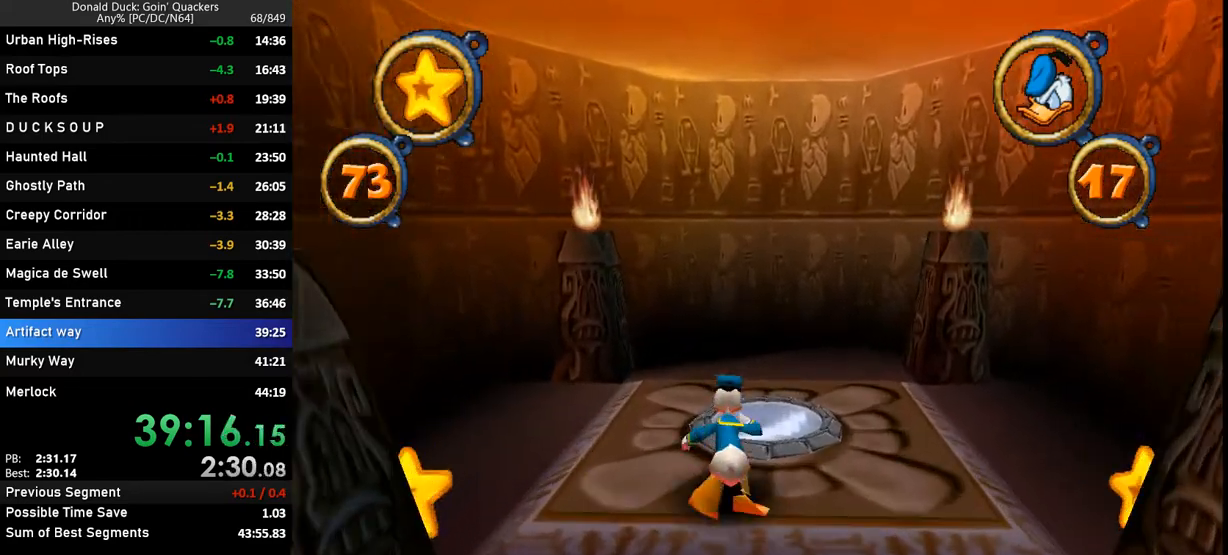
{"keys": ["ctrl_r"], "events": [[33, "right", "down"], [67, "right", "up"], [333, "up", "up"], [433, "ctrl_r", "down"], [433, "x", "down"], [467, "x", "up"]]}
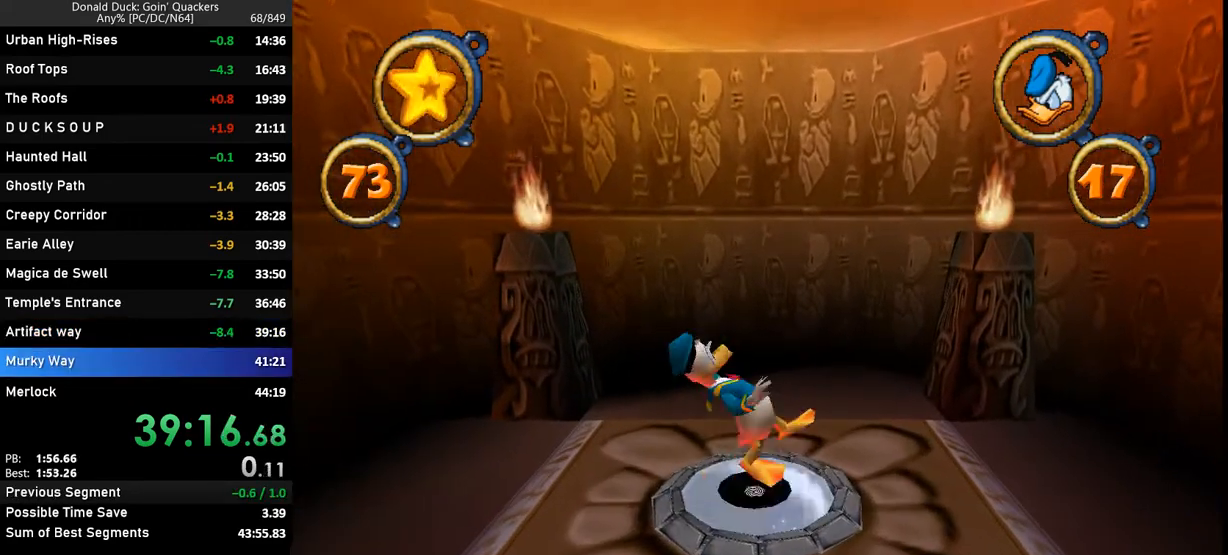
{"keys": [], "events": [[33, "ctrl_r", "up"]]}
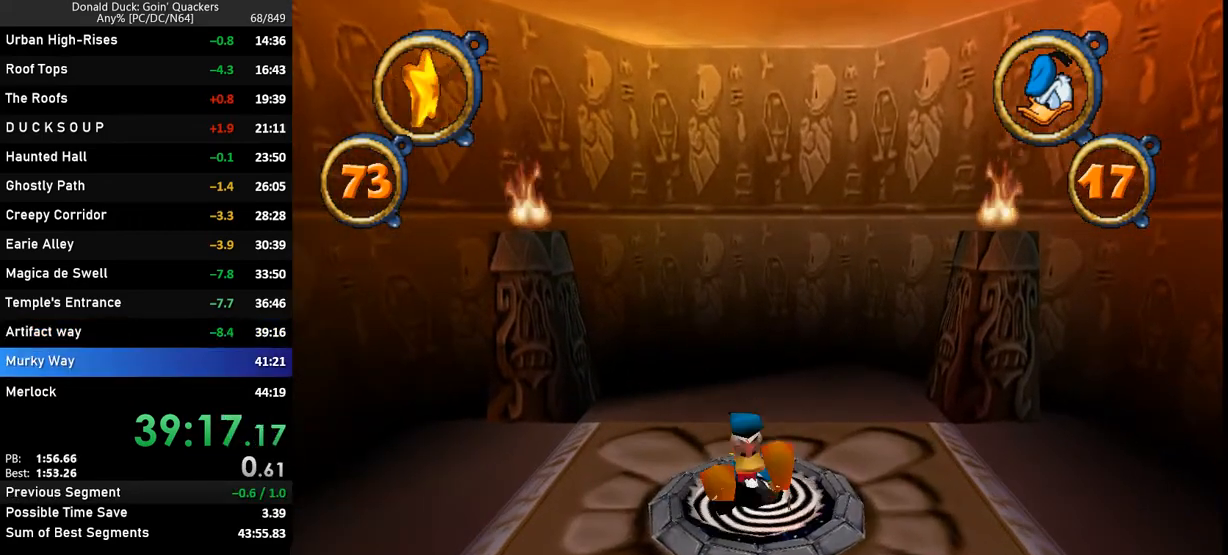
{"keys": [], "events": []}
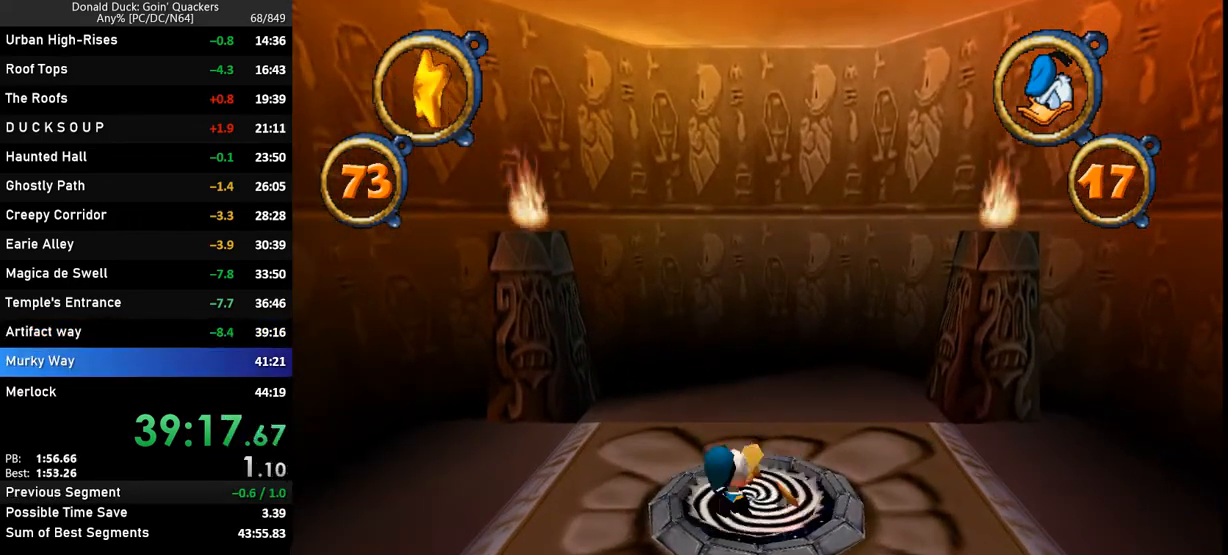
{"keys": [], "events": []}
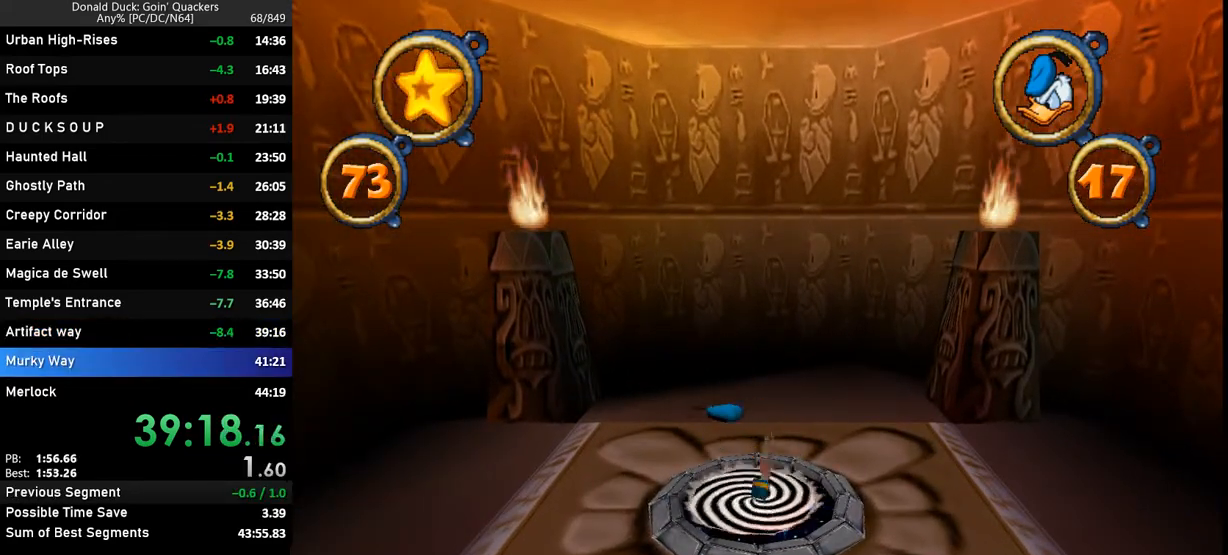
{"keys": [], "events": []}
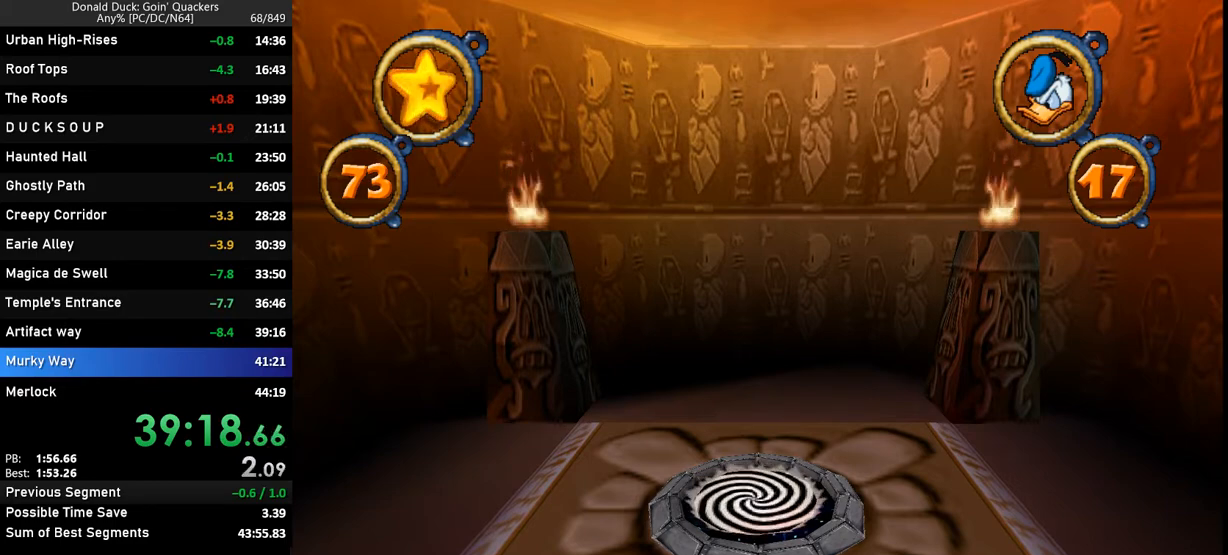
{"keys": [], "events": []}
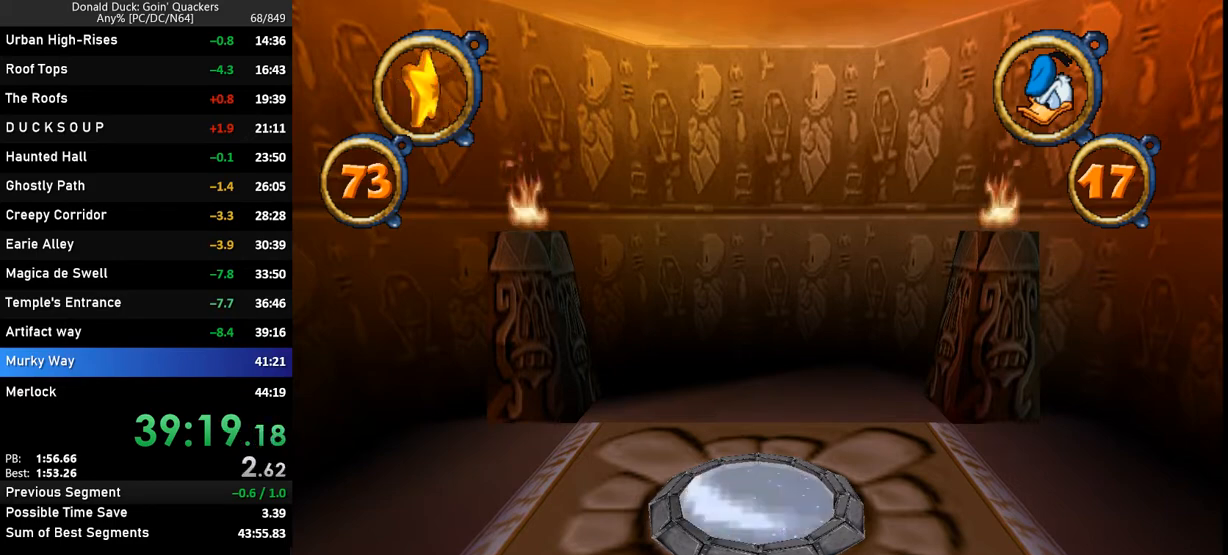
{"keys": [], "events": []}
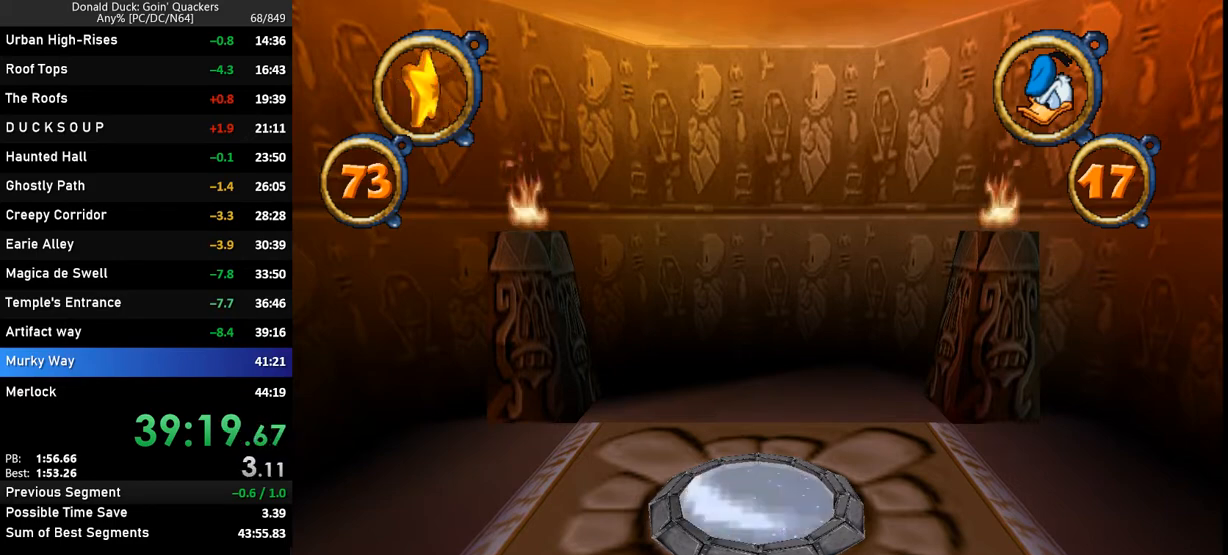
{"keys": [], "events": []}
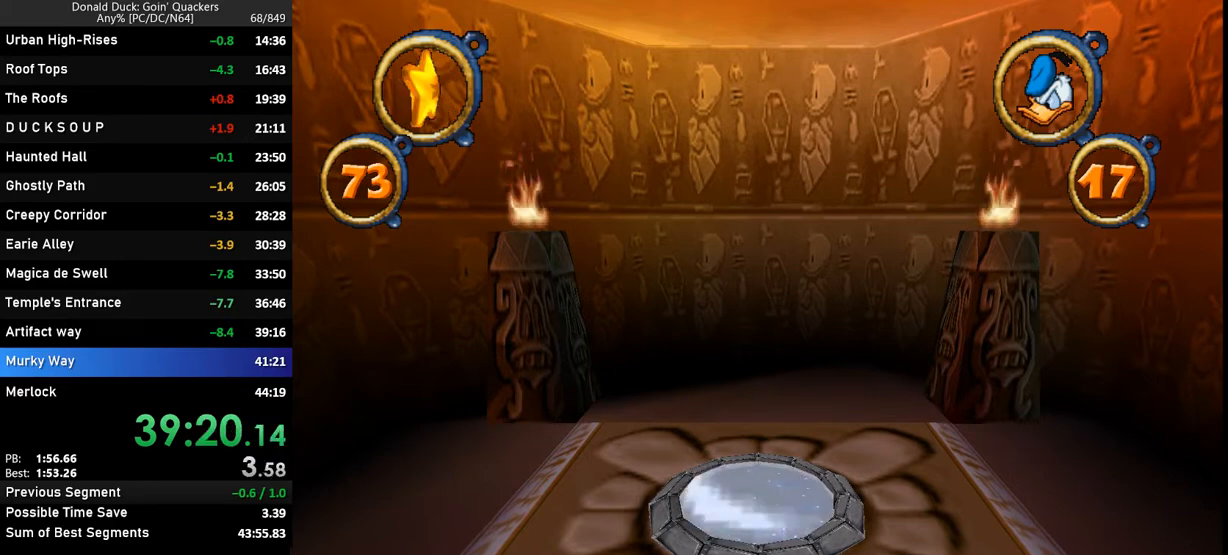
{"keys": [], "events": []}
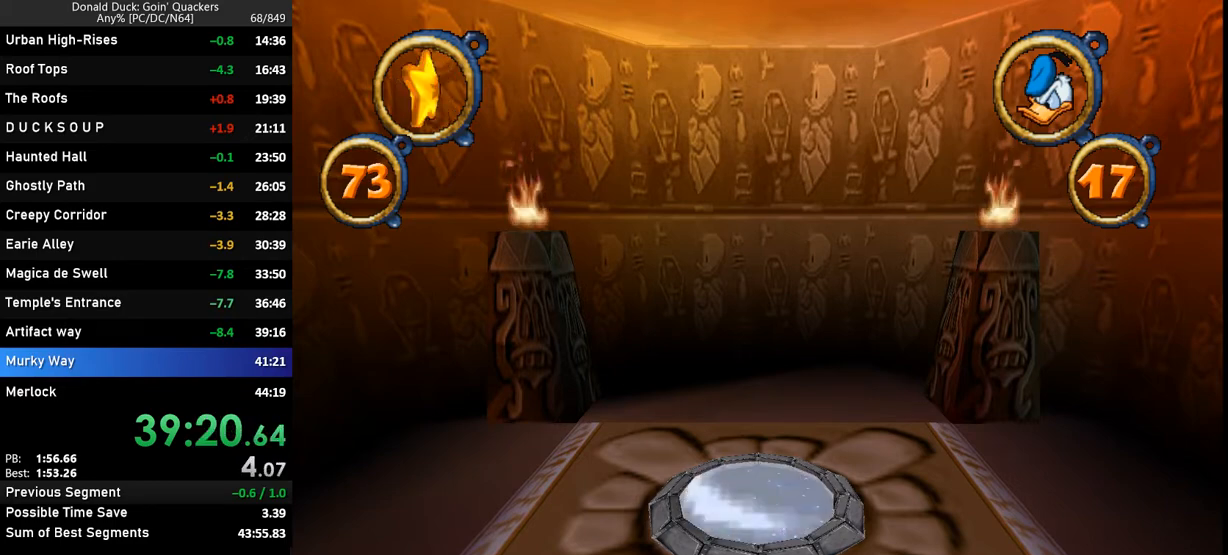
{"keys": [], "events": []}
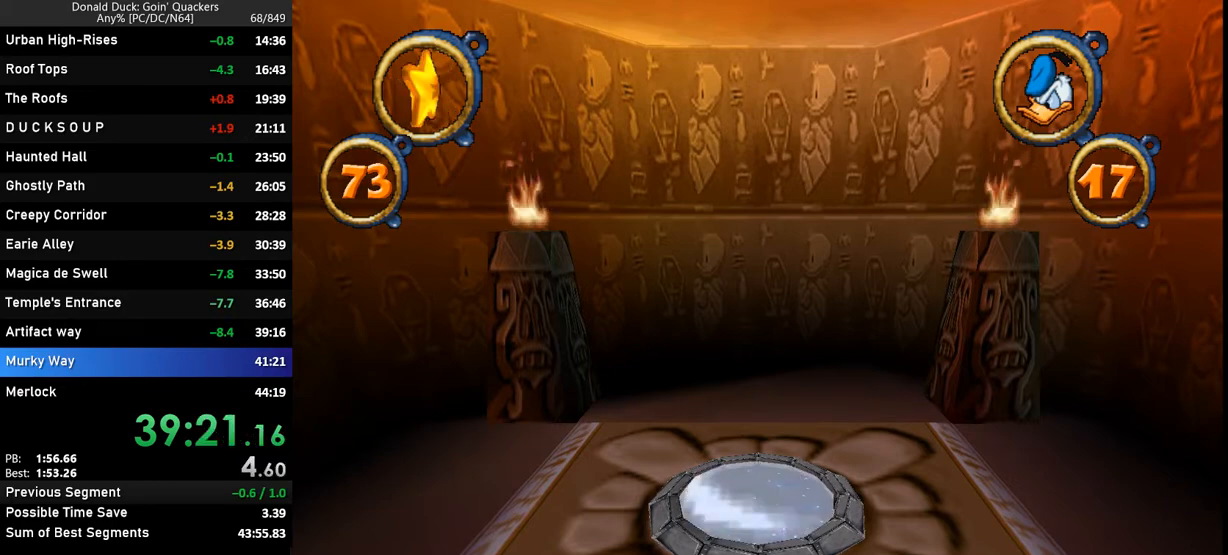
{"keys": ["up"], "events": [[333, "up", "down"]]}
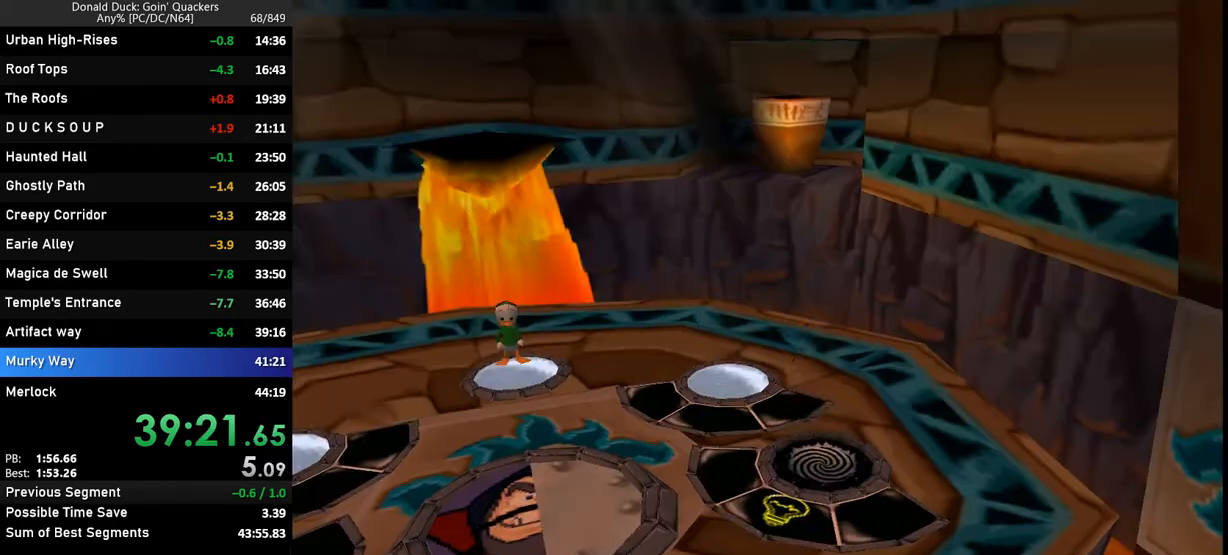
{"keys": ["up"], "events": []}
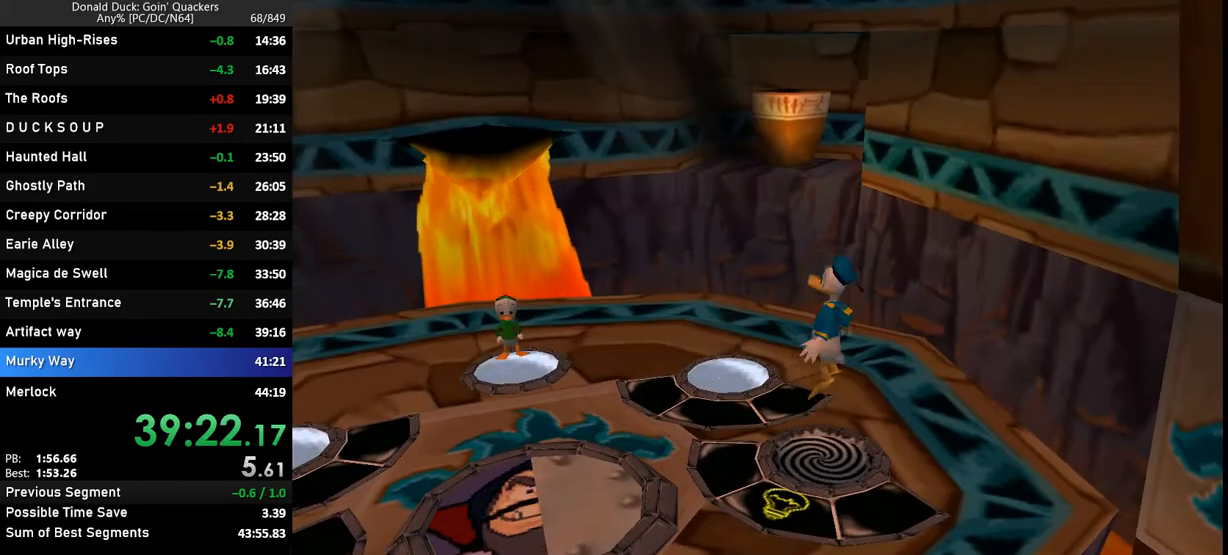
{"keys": ["up"], "events": []}
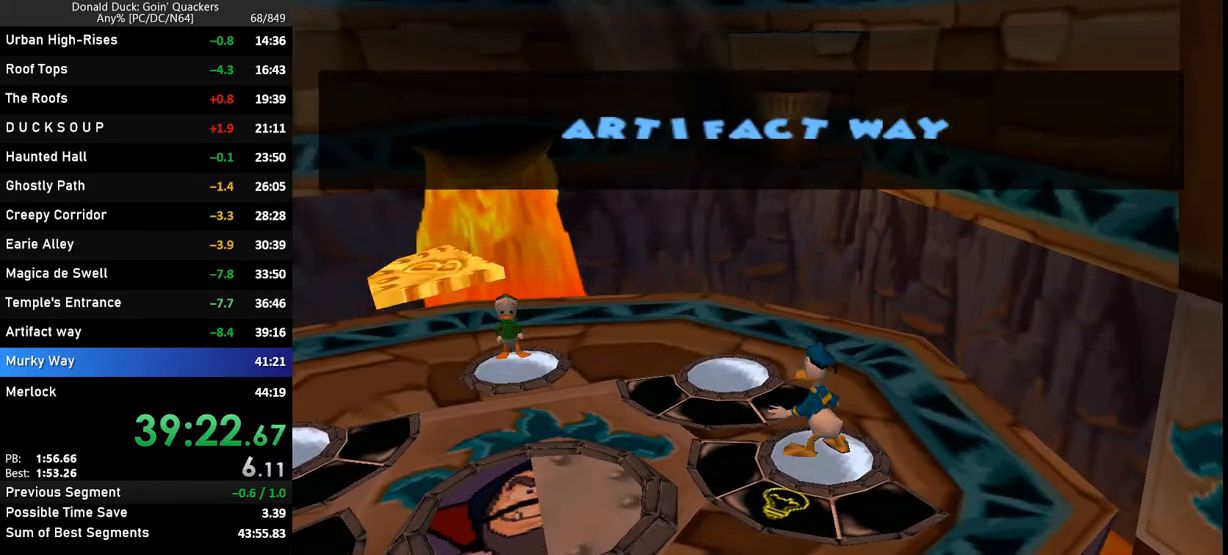
{"keys": ["up"], "events": []}
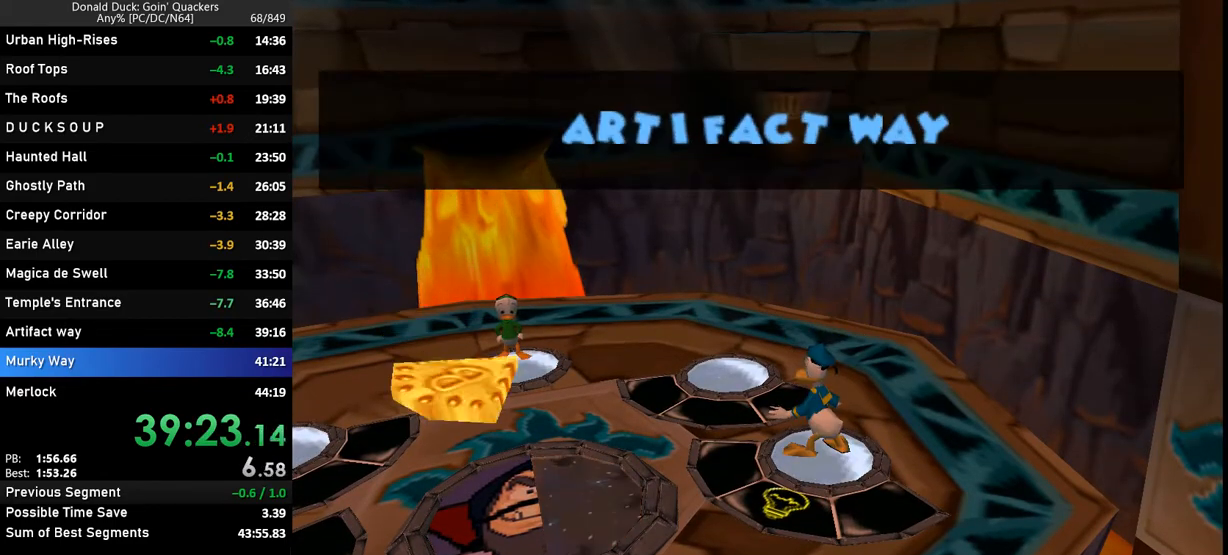
{"keys": ["up"], "events": []}
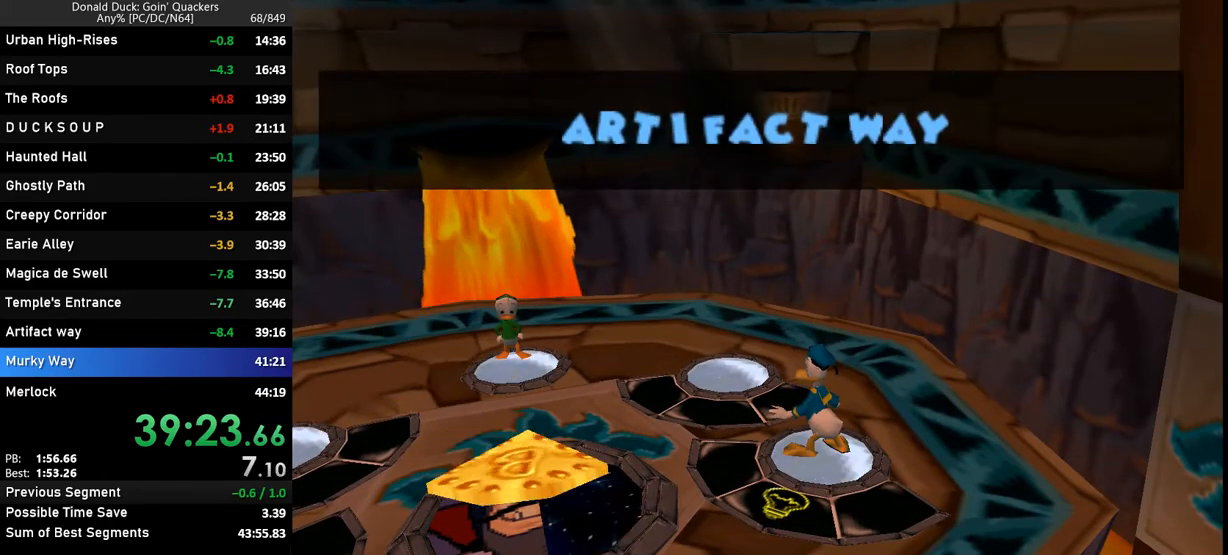
{"keys": ["up"], "events": []}
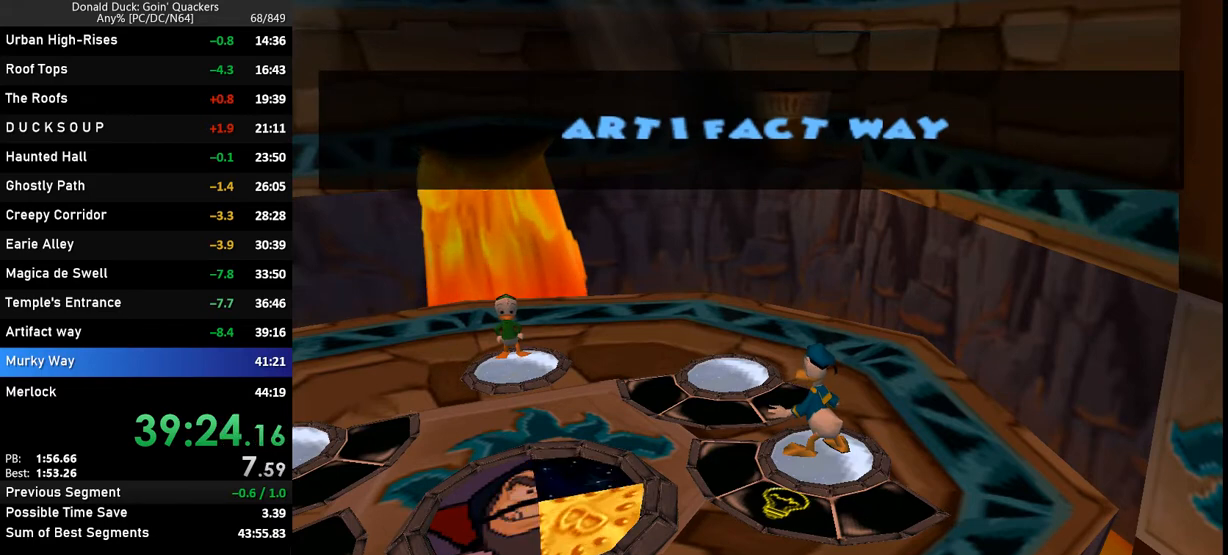
{"keys": ["up"], "events": []}
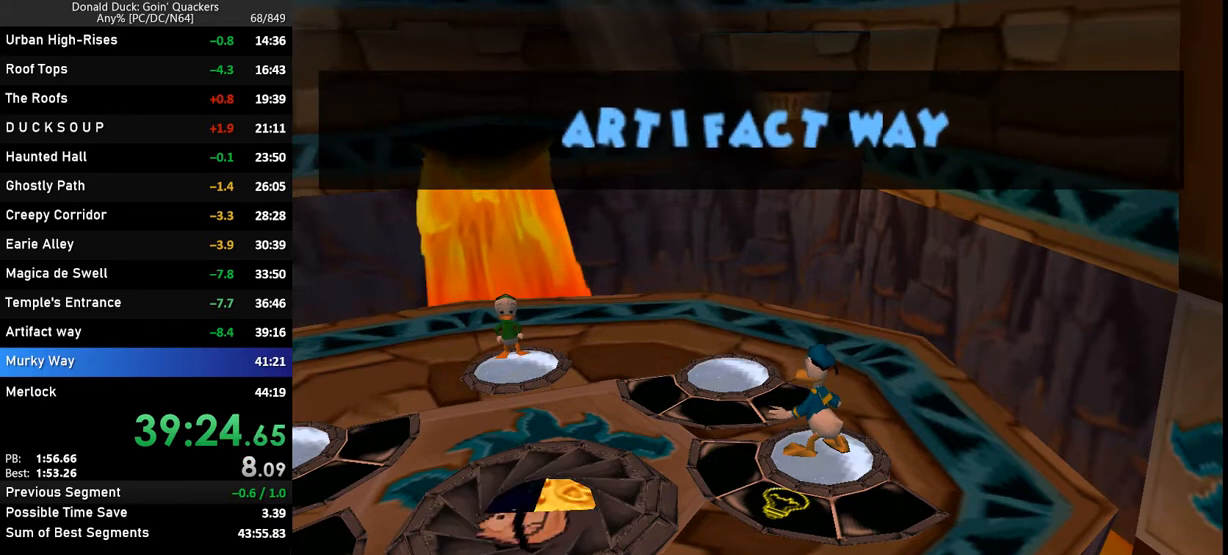
{"keys": ["up"], "events": []}
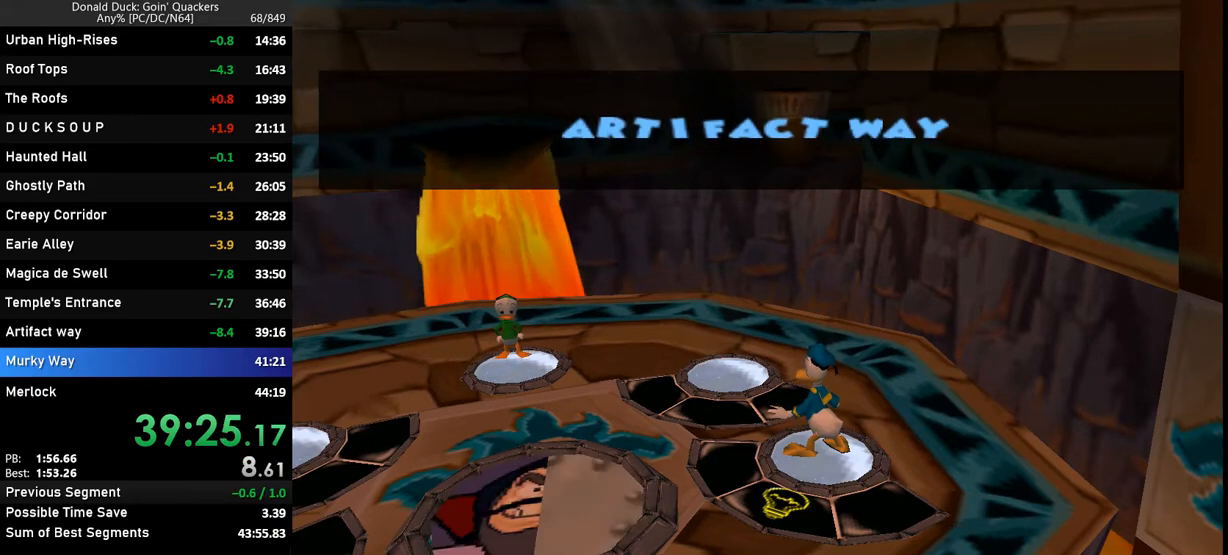
{"keys": ["up"], "events": []}